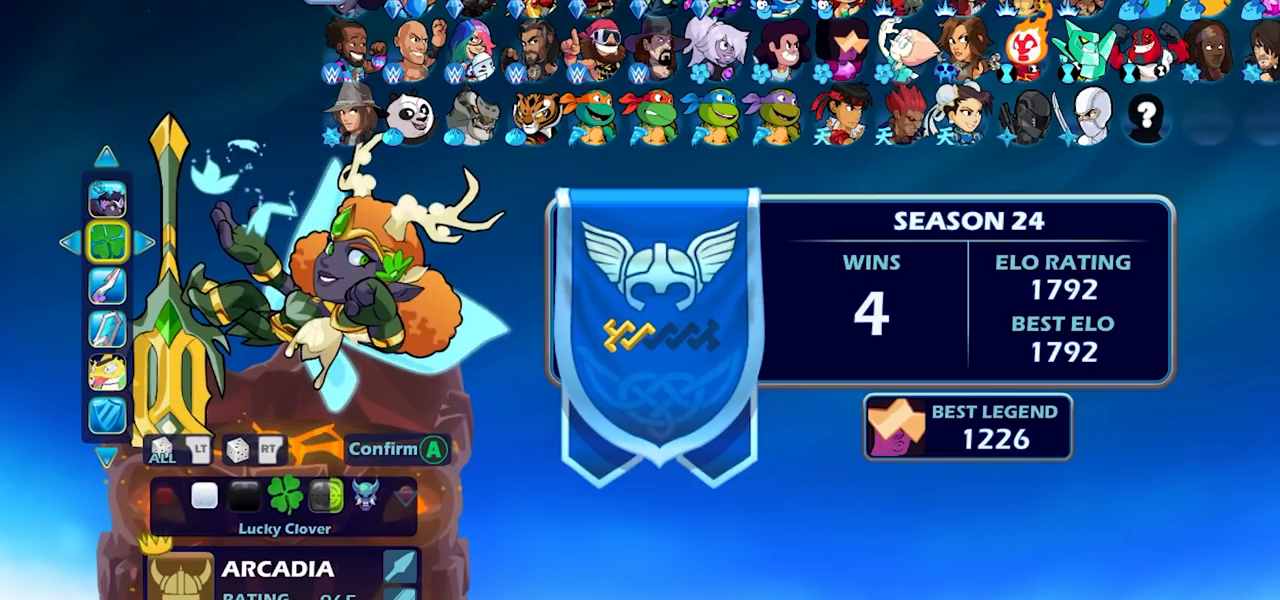
Gameplay with a controller (PlayStation layout); each line is a JSON object with the inputs held at the frame after it. "events" lists button and stick changes between this image and that frame as [ms after this image, input, new state], when the widget could be followed in between.
{"buttons": [], "left_stick": "center", "right_stick": "center", "events": [[183, "DPAD_RIGHT", "down"], [283, "DPAD_RIGHT", "up"]]}
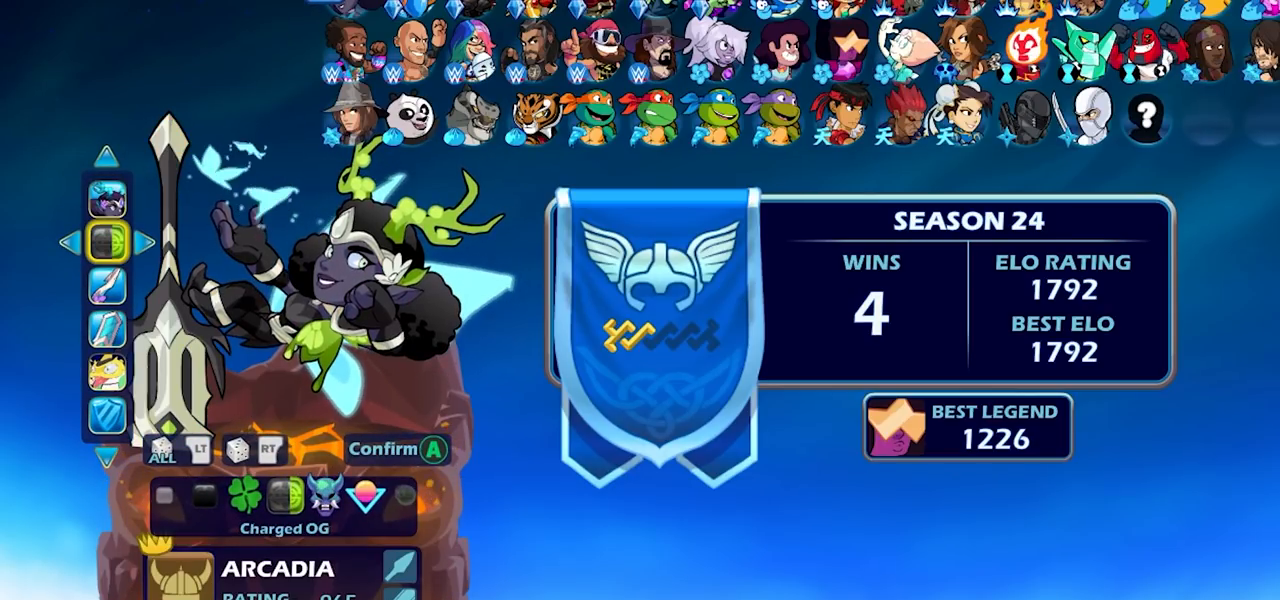
{"buttons": ["DPAD_LEFT"], "left_stick": "center", "right_stick": "center", "events": [[200, "DPAD_RIGHT", "down"], [267, "DPAD_RIGHT", "up"], [433, "DPAD_LEFT", "down"]]}
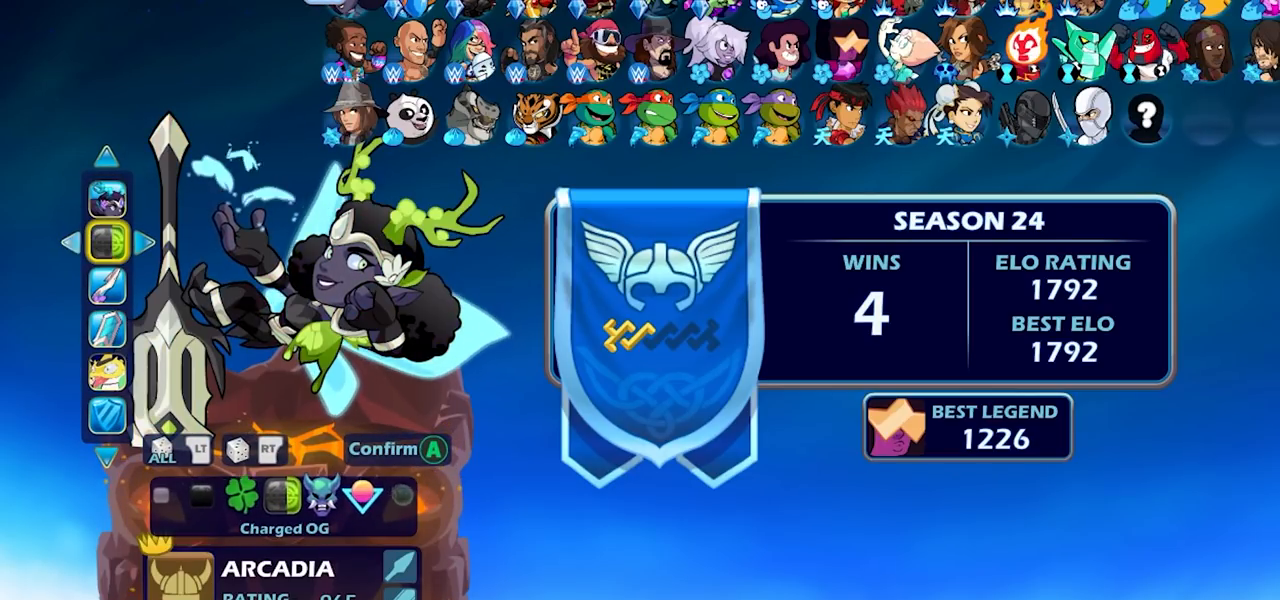
{"buttons": [], "left_stick": "center", "right_stick": "center", "events": [[50, "DPAD_LEFT", "up"], [267, "CROSS", "down"], [383, "CROSS", "up"]]}
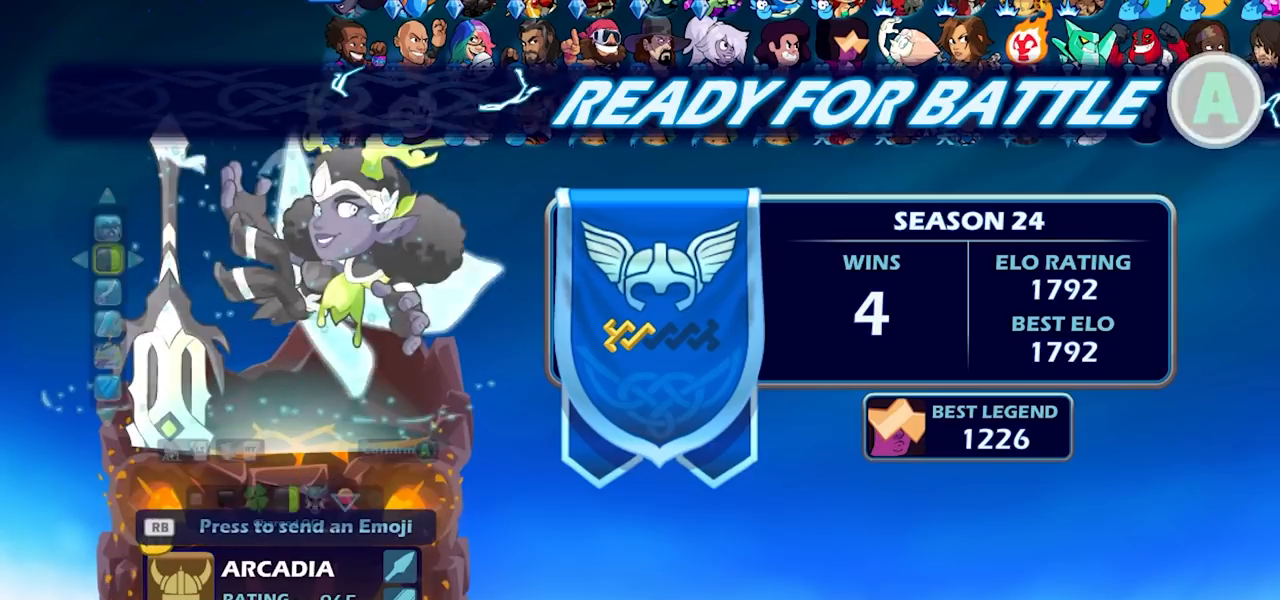
{"buttons": [], "left_stick": "center", "right_stick": "center", "events": []}
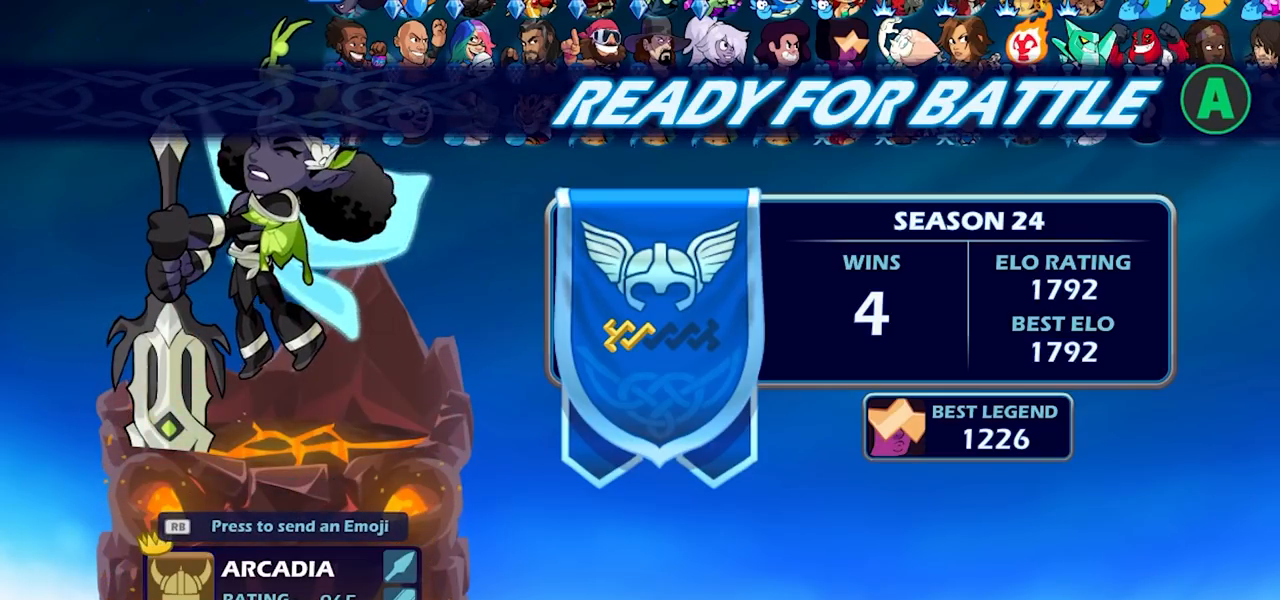
{"buttons": [], "left_stick": "center", "right_stick": "center", "events": []}
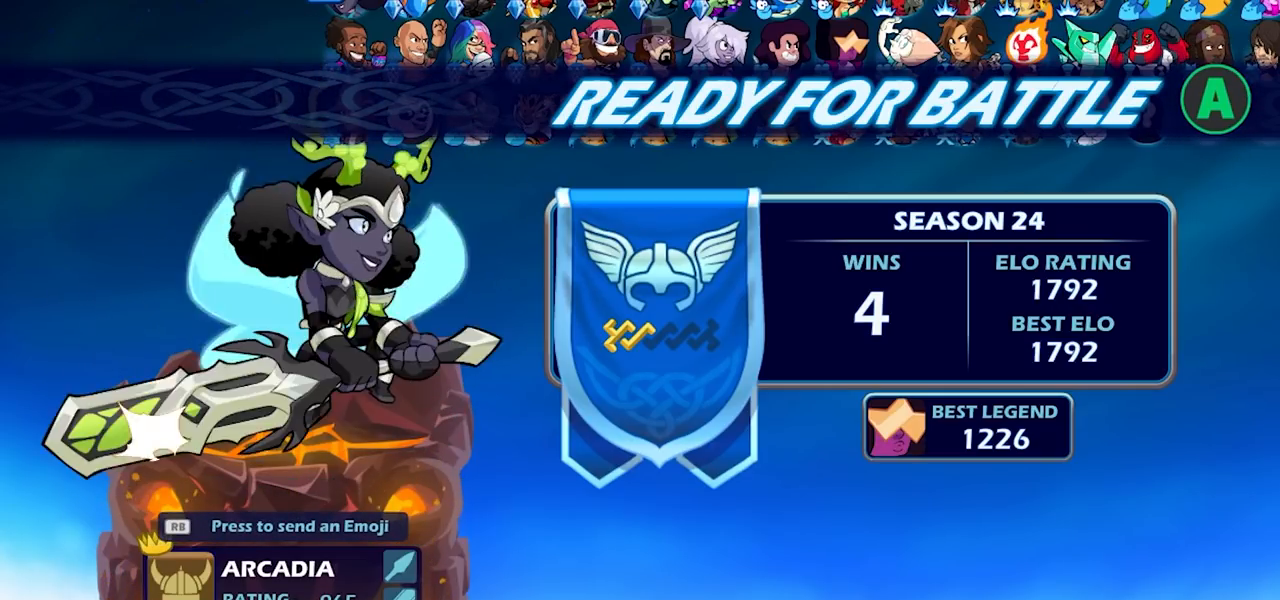
{"buttons": [], "left_stick": "center", "right_stick": "center", "events": []}
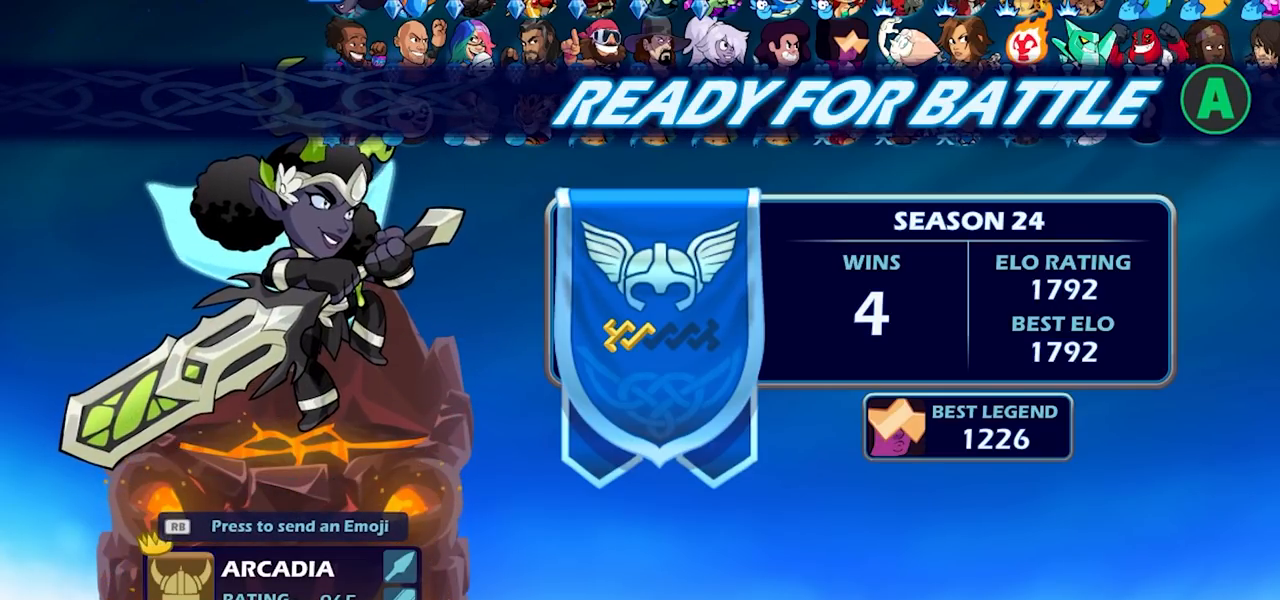
{"buttons": [], "left_stick": "center", "right_stick": "center", "events": []}
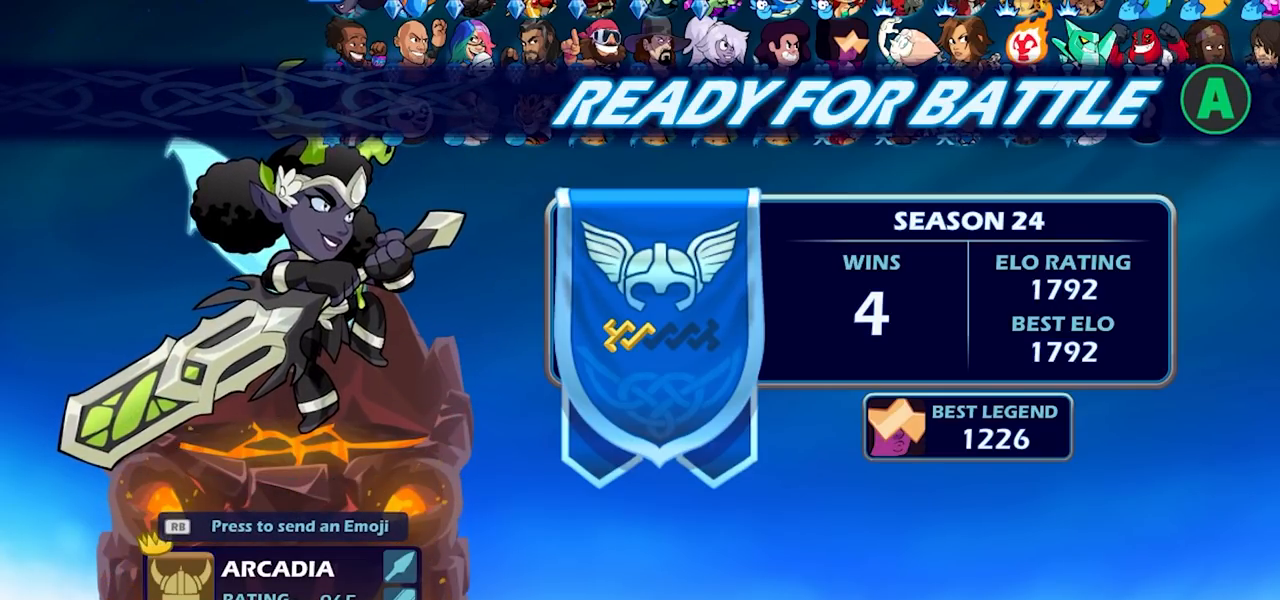
{"buttons": [], "left_stick": "center", "right_stick": "center", "events": []}
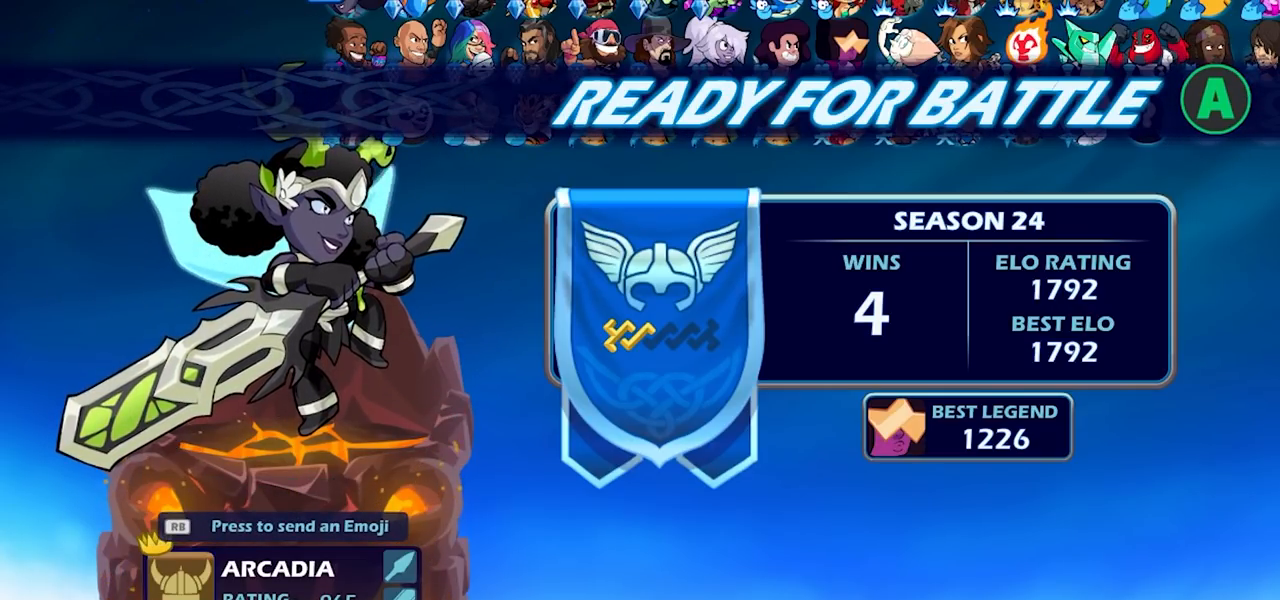
{"buttons": [], "left_stick": "center", "right_stick": "center", "events": []}
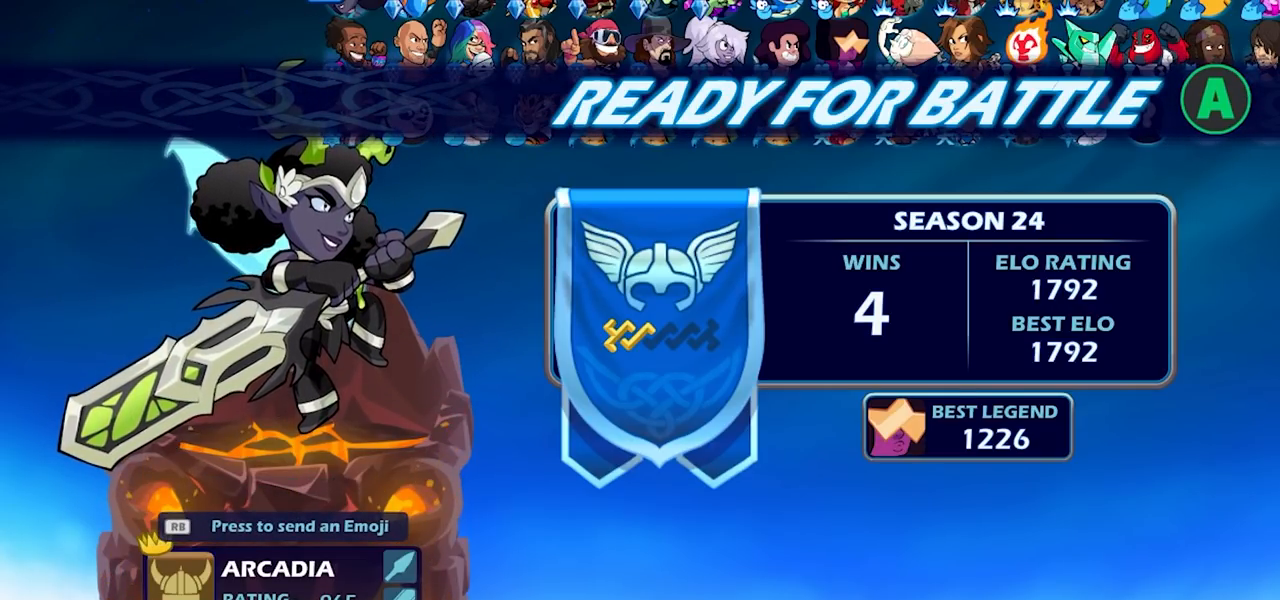
{"buttons": [], "left_stick": "center", "right_stick": "center", "events": []}
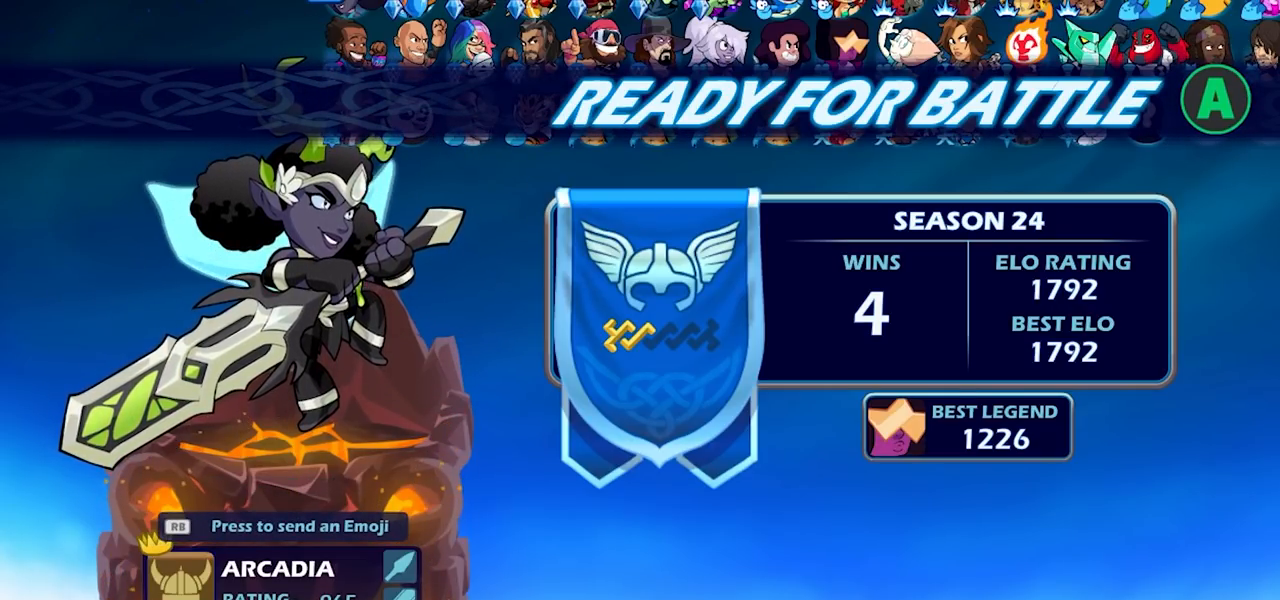
{"buttons": [], "left_stick": "center", "right_stick": "center", "events": []}
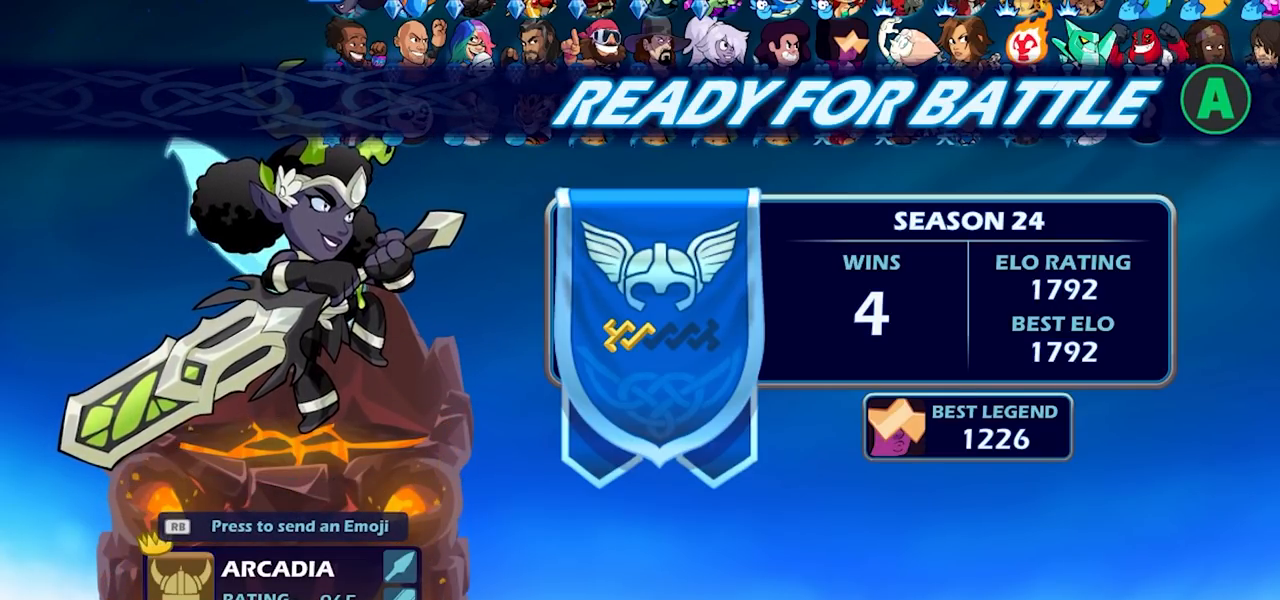
{"buttons": [], "left_stick": "center", "right_stick": "center", "events": [[467, "CIRCLE", "down"], [483, "CIRCLE", "up"]]}
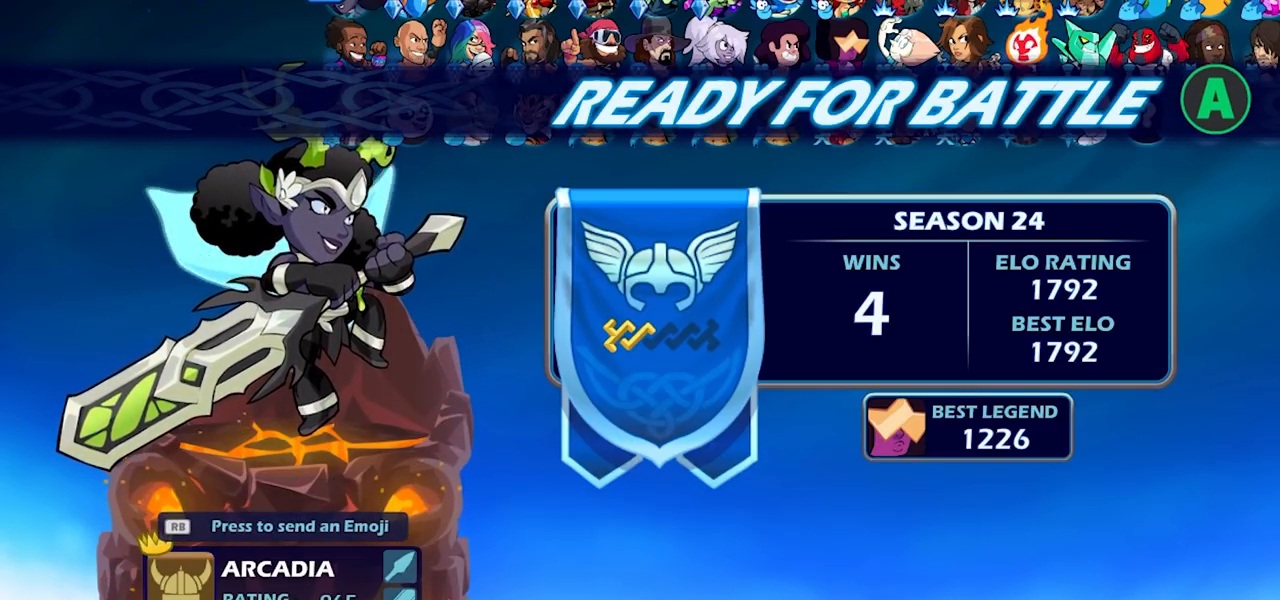
{"buttons": [], "left_stick": "center", "right_stick": "center", "events": []}
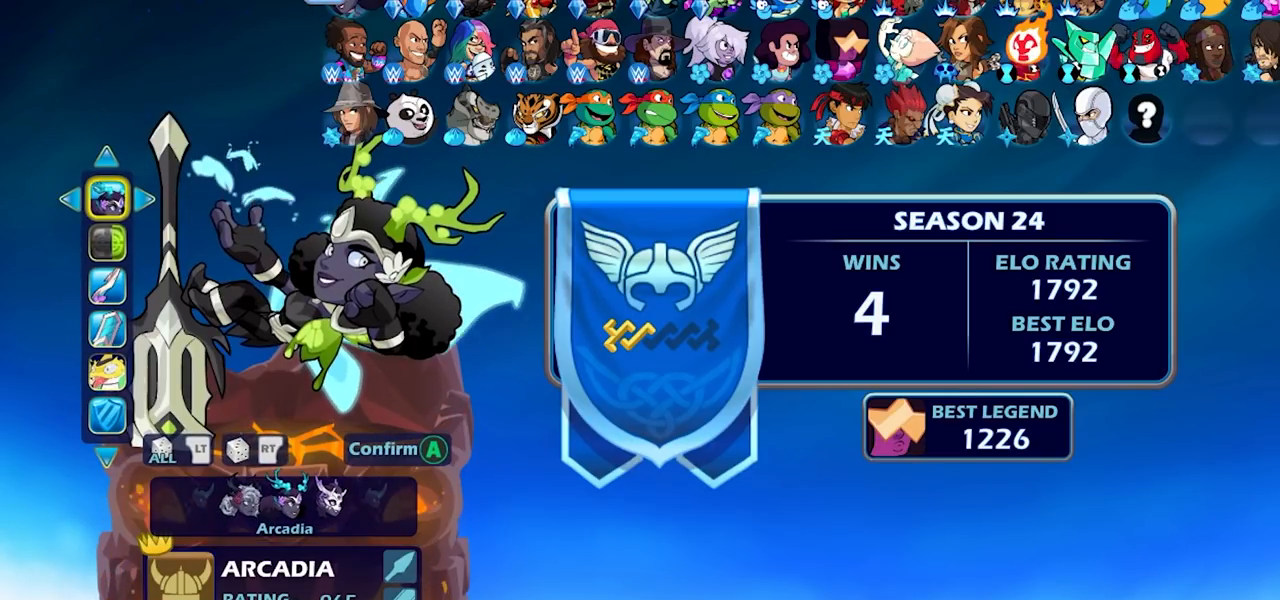
{"buttons": [], "left_stick": "center", "right_stick": "center", "events": [[100, "DPAD_DOWN", "down"], [183, "DPAD_DOWN", "up"], [333, "DPAD_RIGHT", "down"], [417, "DPAD_RIGHT", "up"]]}
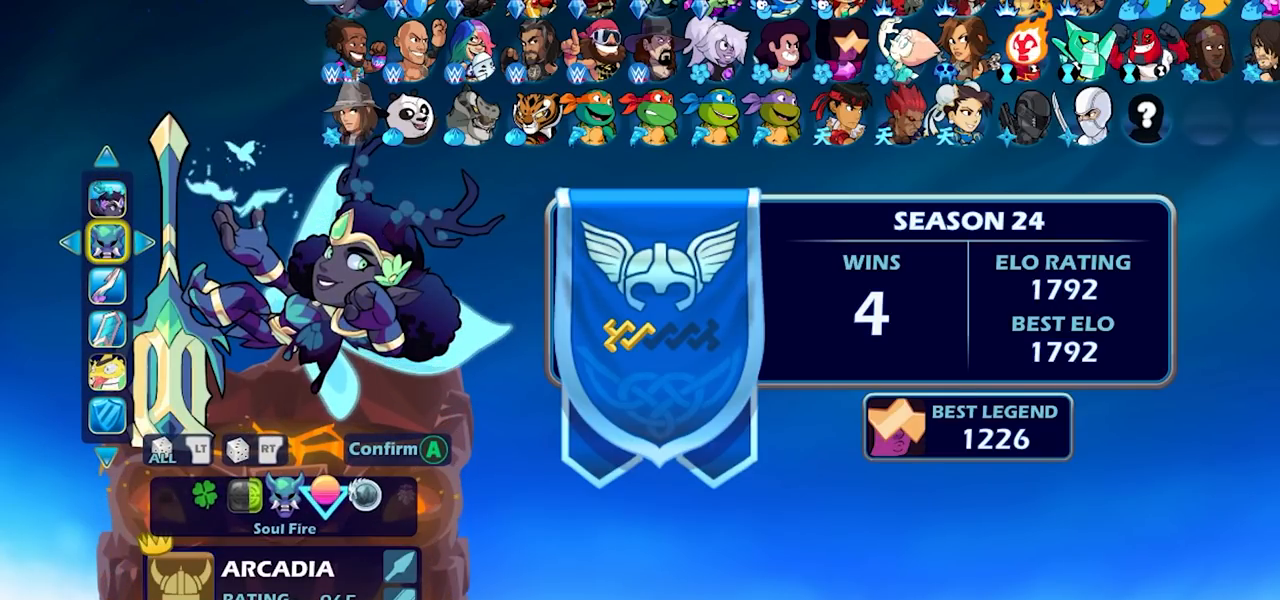
{"buttons": [], "left_stick": "center", "right_stick": "center", "events": [[267, "DPAD_RIGHT", "down"], [367, "DPAD_RIGHT", "up"]]}
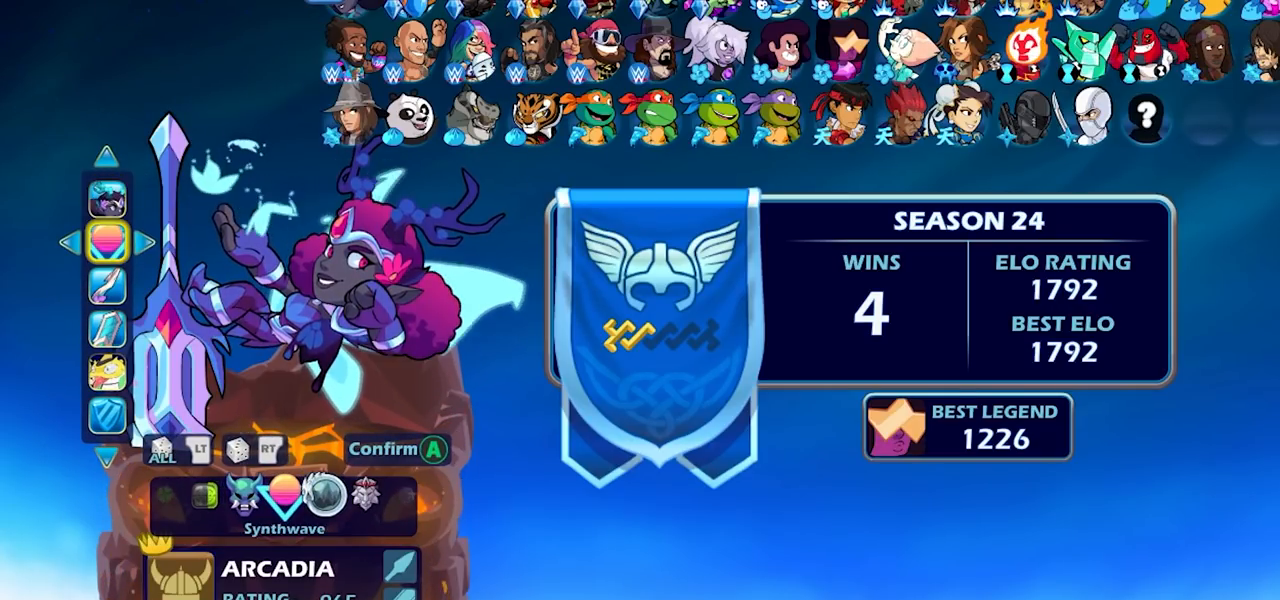
{"buttons": [], "left_stick": "center", "right_stick": "center", "events": [[367, "CROSS", "down"], [417, "CROSS", "up"]]}
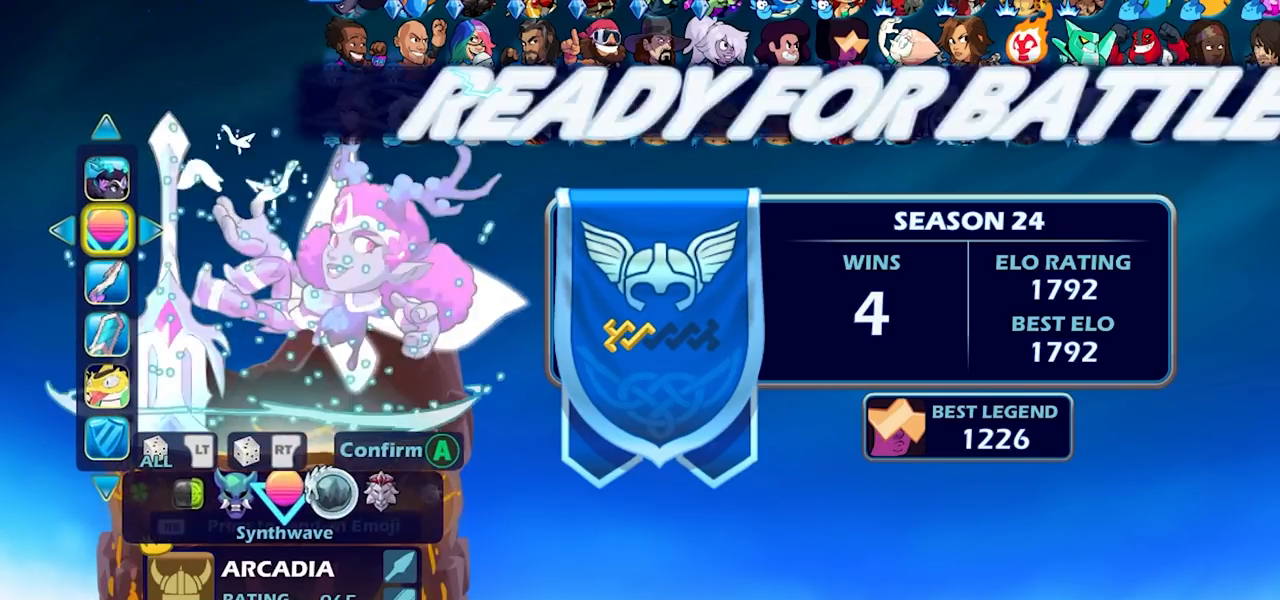
{"buttons": [], "left_stick": "center", "right_stick": "center", "events": []}
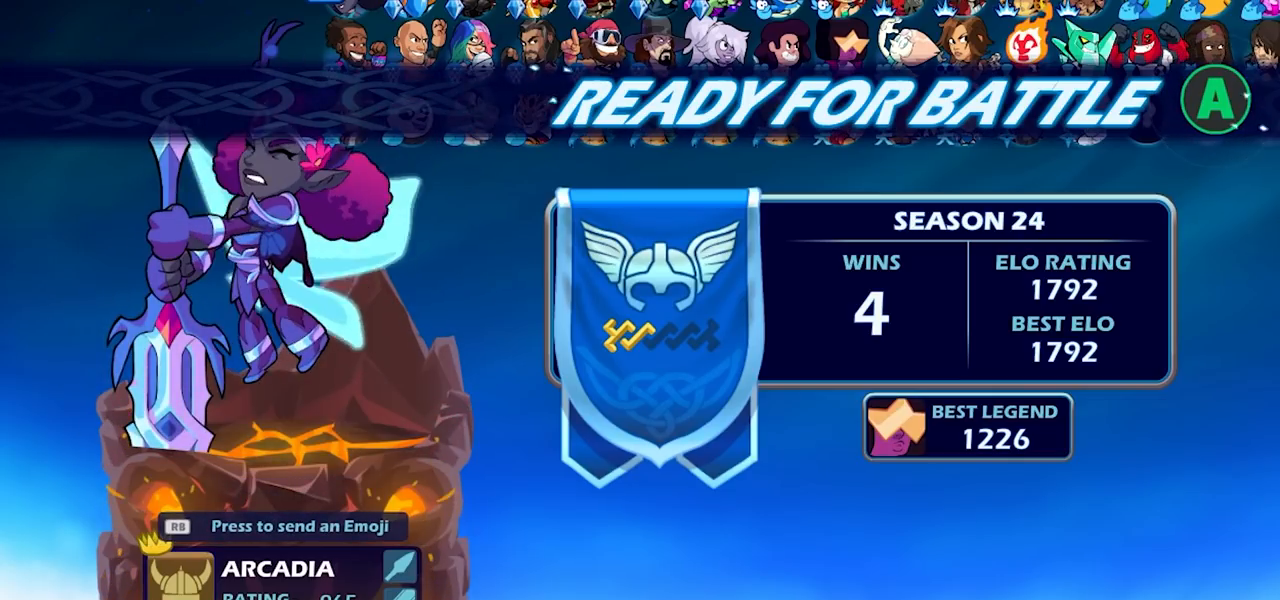
{"buttons": [], "left_stick": "center", "right_stick": "center", "events": []}
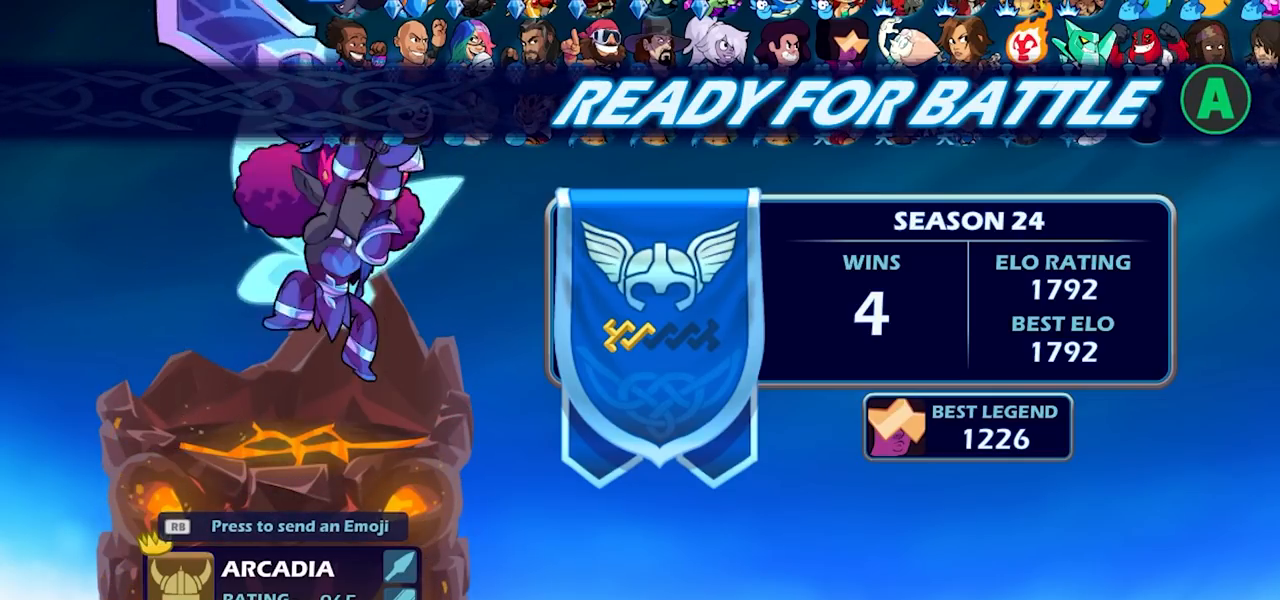
{"buttons": [], "left_stick": "center", "right_stick": "center", "events": []}
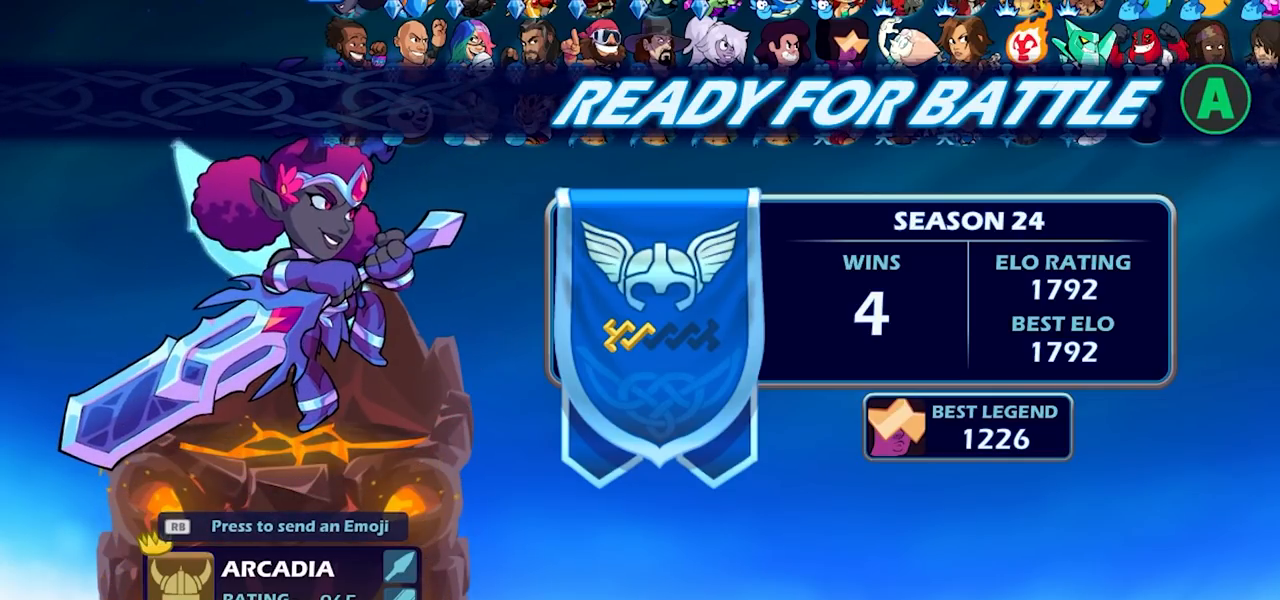
{"buttons": [], "left_stick": "center", "right_stick": "center", "events": []}
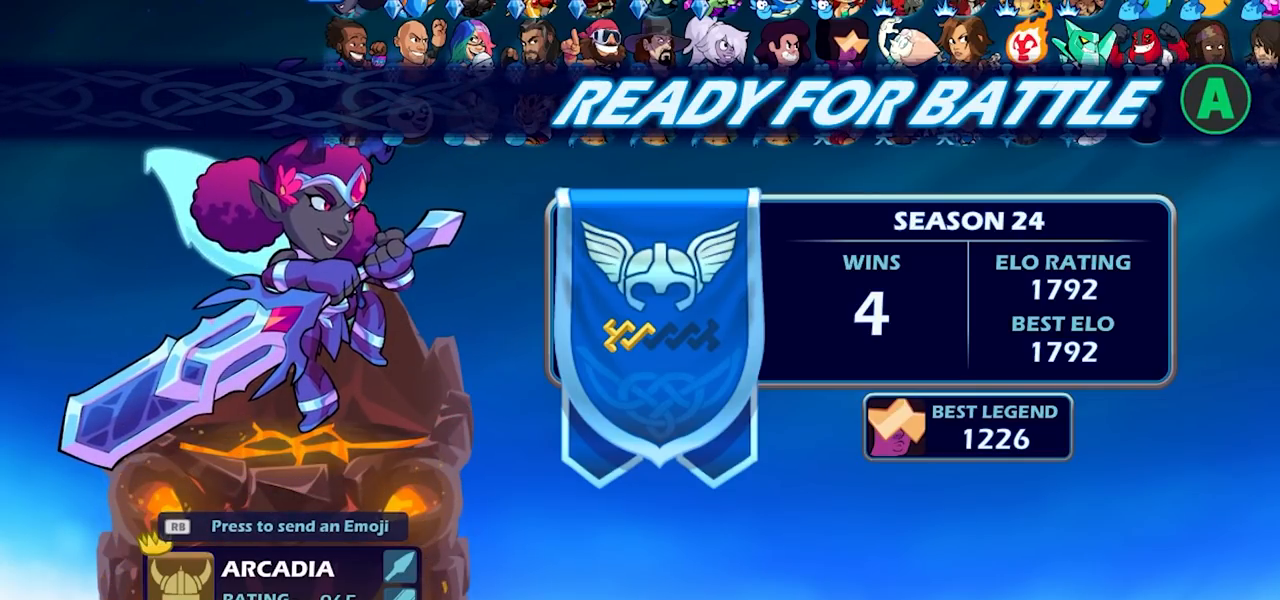
{"buttons": [], "left_stick": "center", "right_stick": "center", "events": []}
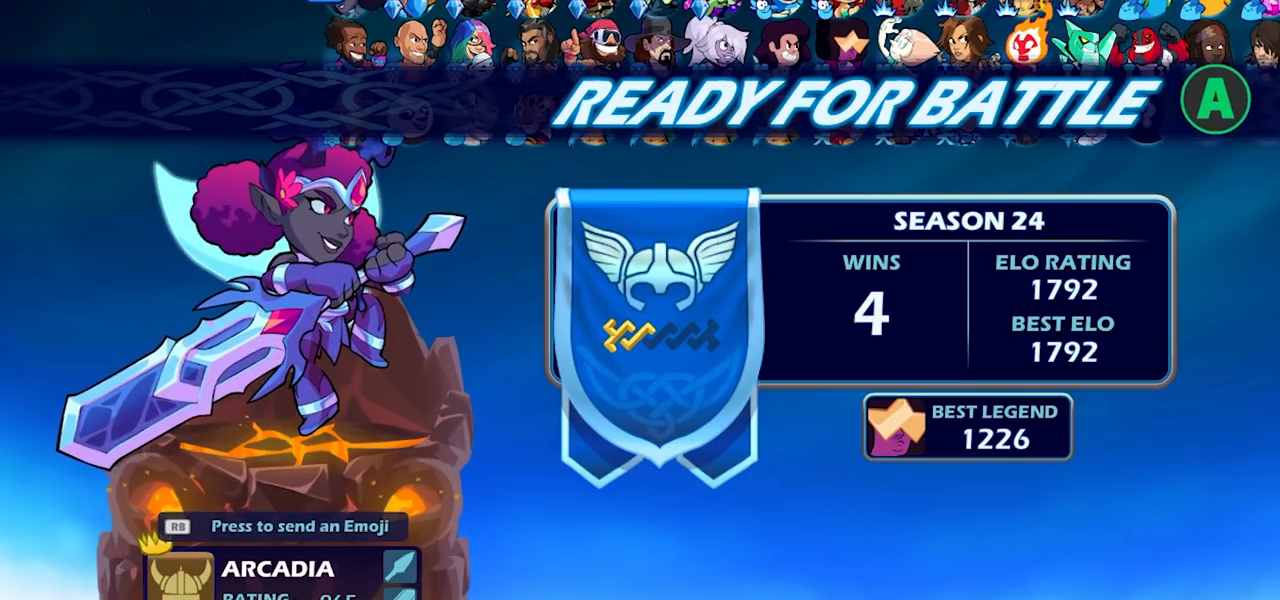
{"buttons": [], "left_stick": "center", "right_stick": "center", "events": []}
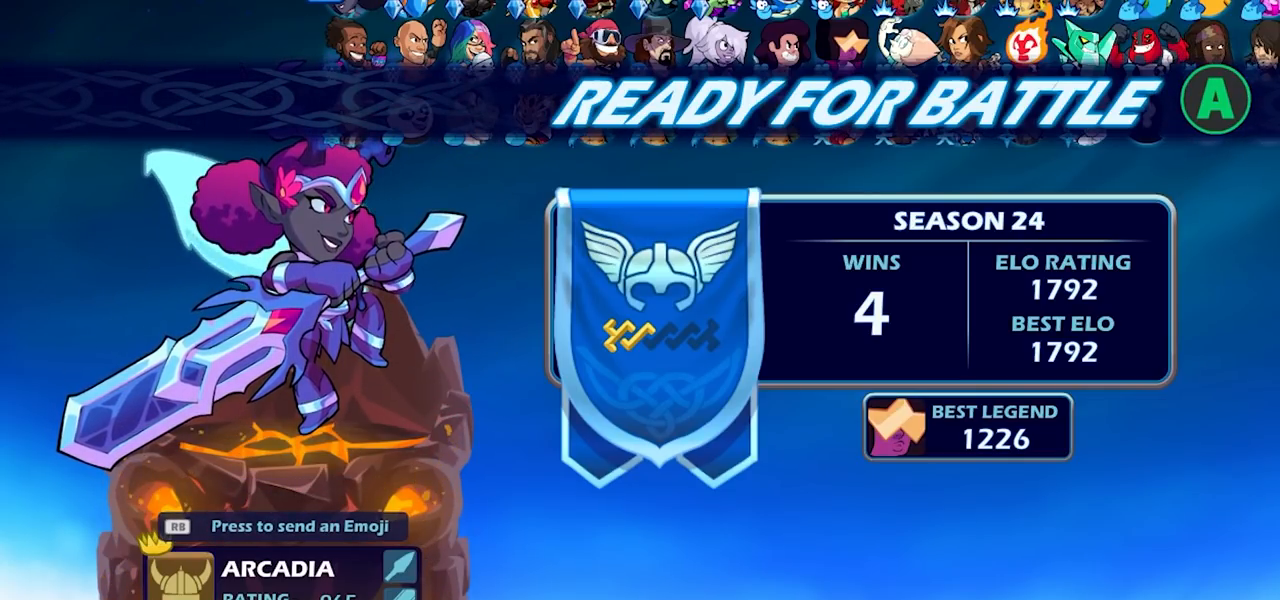
{"buttons": [], "left_stick": "center", "right_stick": "center", "events": [[333, "CIRCLE", "down"], [433, "CIRCLE", "up"]]}
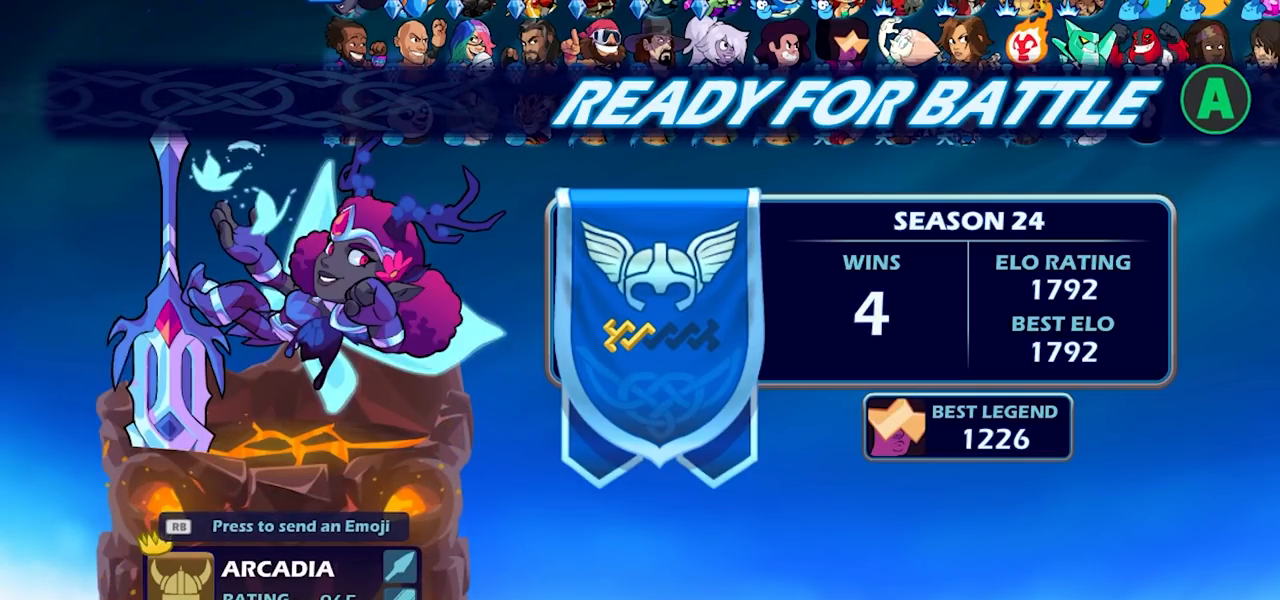
{"buttons": [], "left_stick": "center", "right_stick": "center", "events": [[267, "DPAD_DOWN", "down"], [383, "DPAD_DOWN", "up"]]}
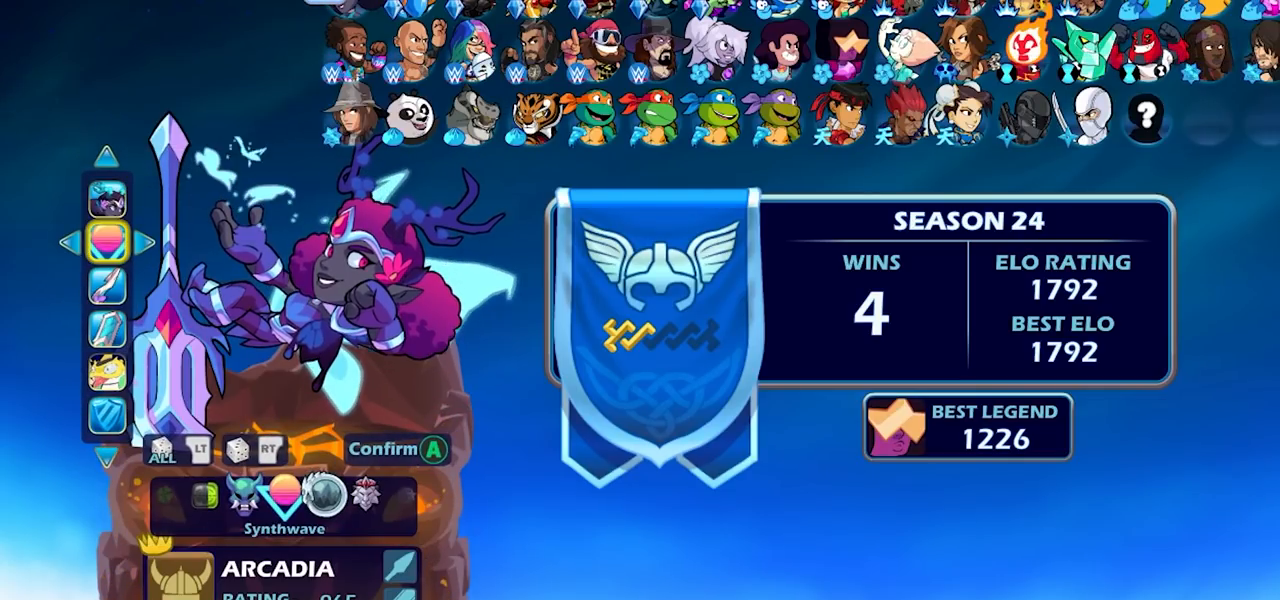
{"buttons": [], "left_stick": "center", "right_stick": "center", "events": [[400, "DPAD_RIGHT", "down"], [483, "DPAD_RIGHT", "up"]]}